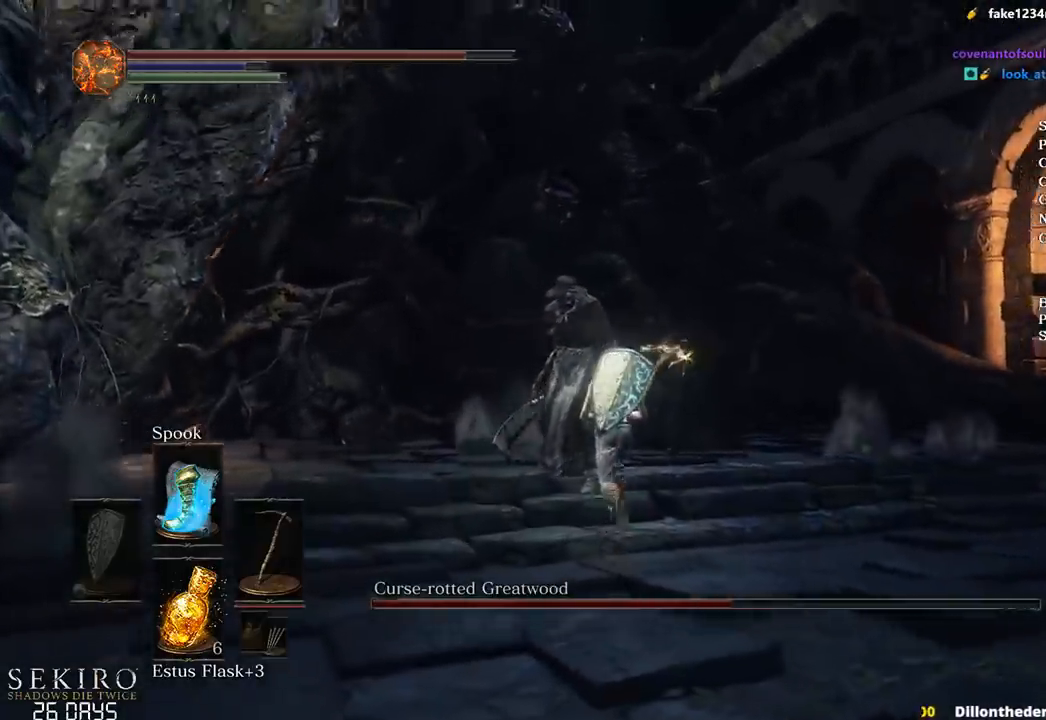
Gameplay with a controller (Xbox layout); each line is a JSON object with the inputs held at the frame after it. "events" lists button and stick changes between this image and that frame as [ms after this image, input, new state], when the widget could be followed in between.
{"buttons": [], "left_stick": "up-right", "right_stick": "up-right", "events": [[183, "R1", "down"], [200, "right_stick", "up-right"], [267, "left_stick", "up-right"], [300, "R1", "up"], [333, "R1", "down"], [467, "R1", "up"]]}
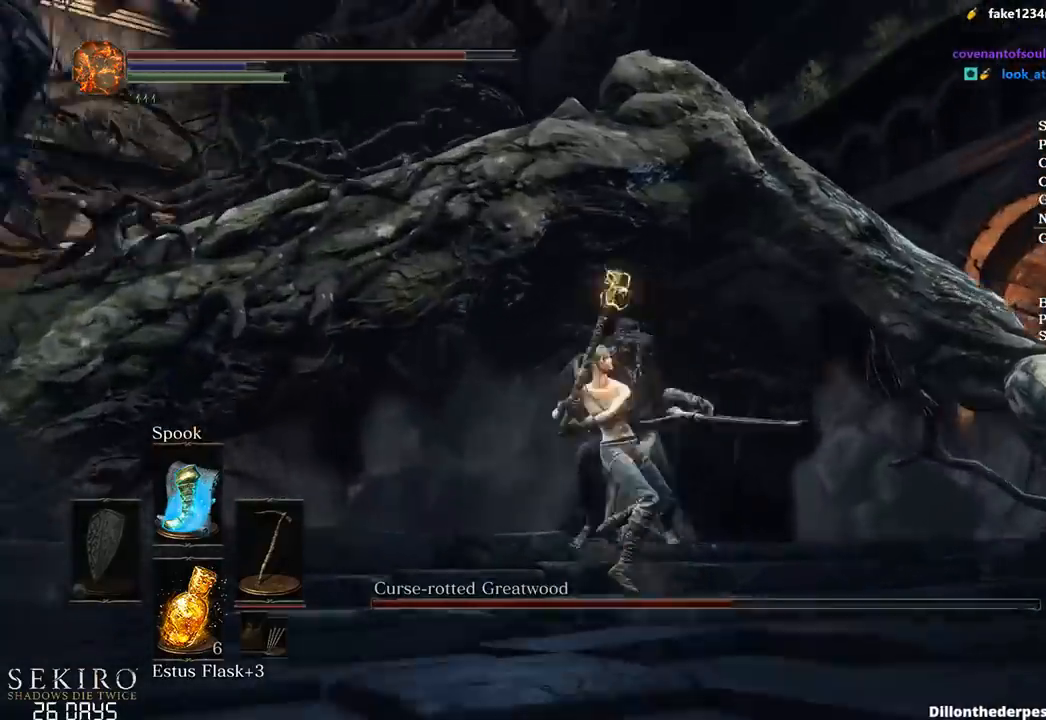
{"buttons": ["R1"], "left_stick": "up", "right_stick": "center", "events": [[83, "right_stick", "center"], [450, "R1", "down"], [467, "left_stick", "up"]]}
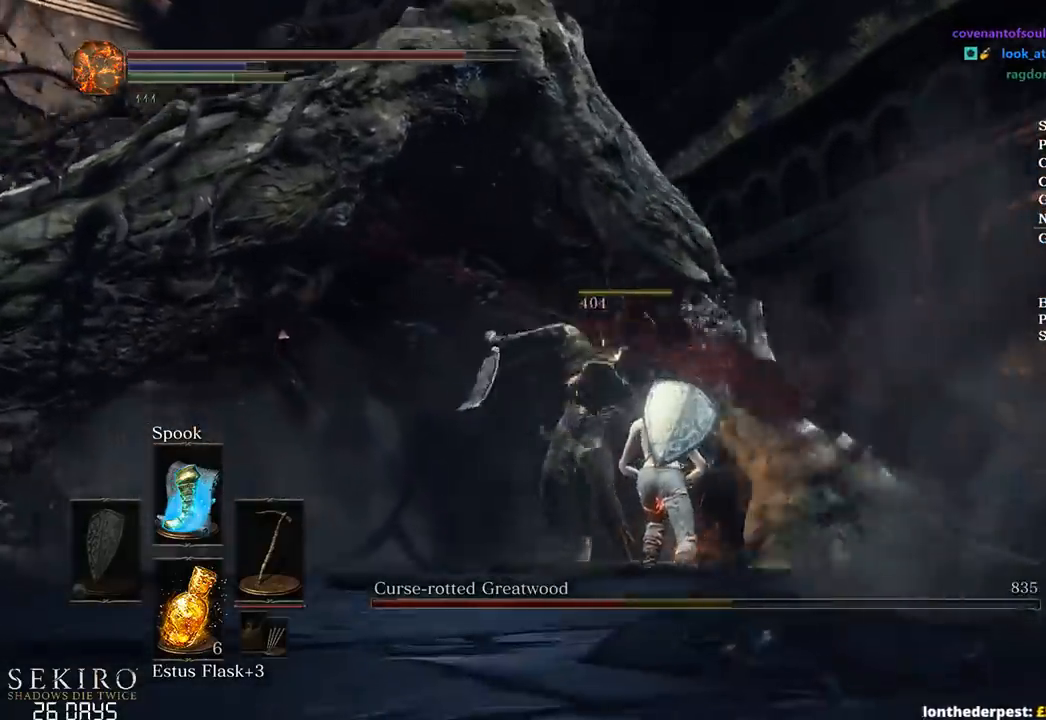
{"buttons": [], "left_stick": "down-left", "right_stick": "down-left", "events": [[17, "R1", "up"], [67, "left_stick", "up-left"], [167, "right_stick", "left"], [250, "left_stick", "down-left"], [500, "right_stick", "down-left"]]}
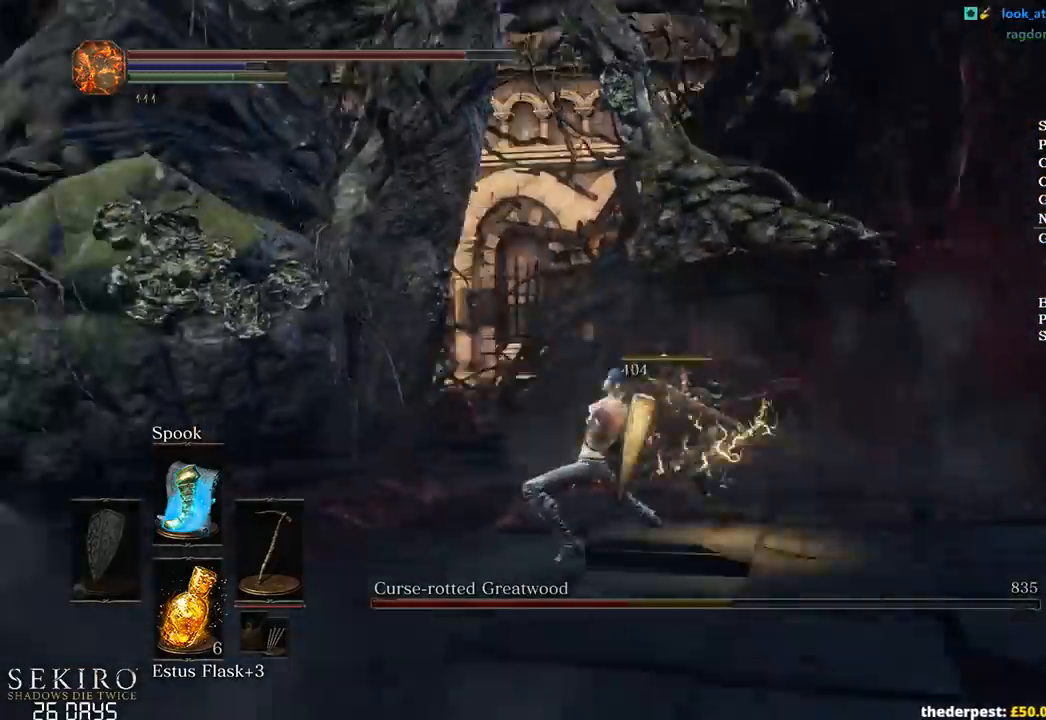
{"buttons": [], "left_stick": "up-left", "right_stick": "center", "events": [[183, "left_stick", "up-left"], [317, "right_stick", "center"]]}
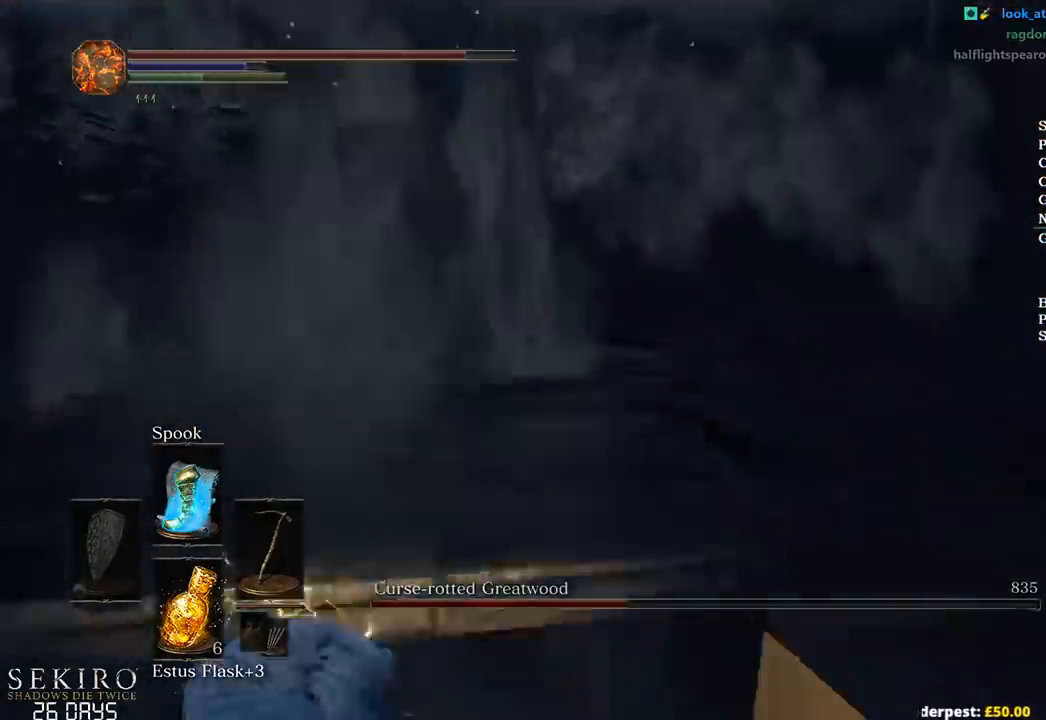
{"buttons": [], "left_stick": "center", "right_stick": "center", "events": [[300, "left_stick", "center"]]}
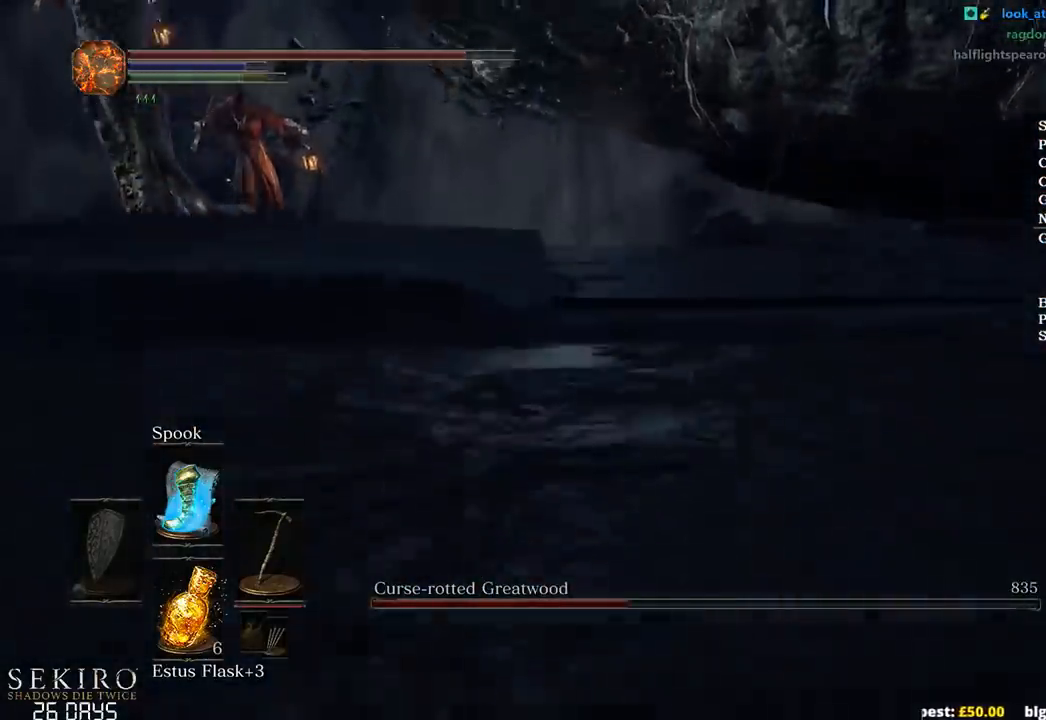
{"buttons": [], "left_stick": "up", "right_stick": "center", "events": [[100, "left_stick", "up"]]}
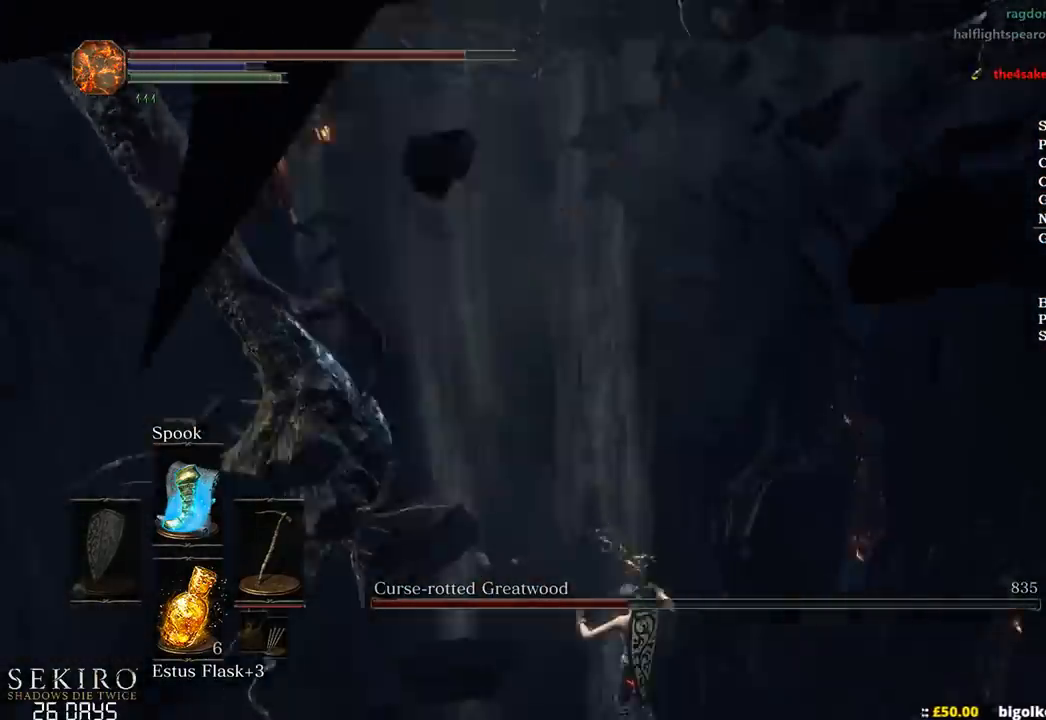
{"buttons": [], "left_stick": "up", "right_stick": "center", "events": [[83, "right_stick", "down-left"], [283, "right_stick", "center"]]}
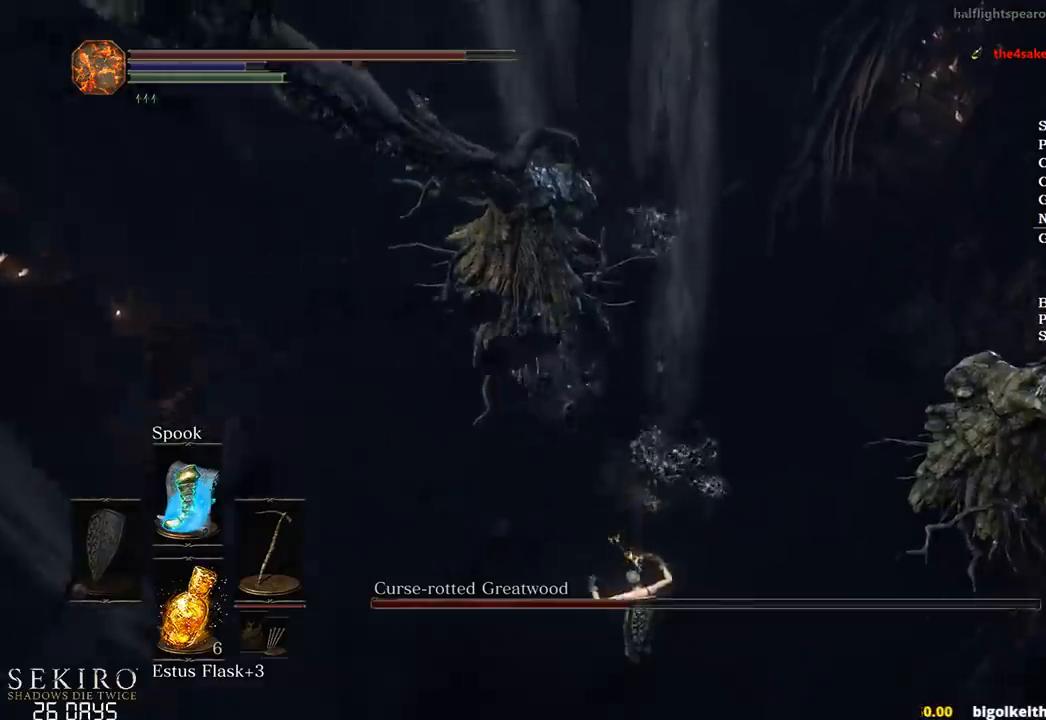
{"buttons": ["B"], "left_stick": "up", "right_stick": "center", "events": [[300, "B", "down"], [367, "B", "up"], [467, "B", "down"]]}
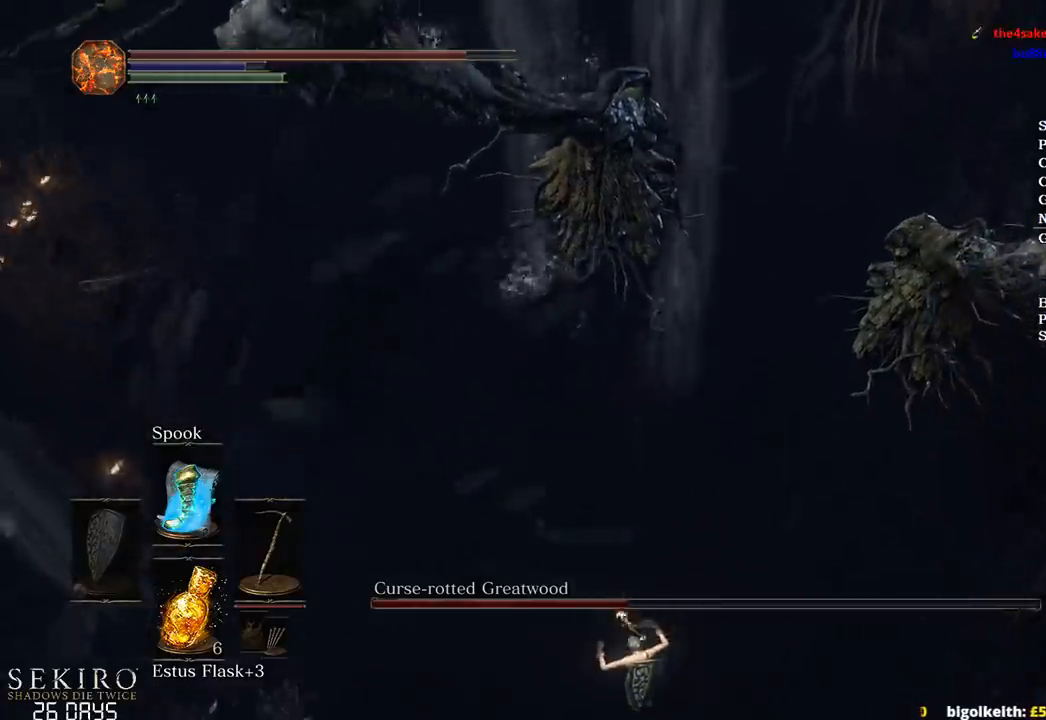
{"buttons": [], "left_stick": "up", "right_stick": "center", "events": [[33, "B", "up"], [117, "B", "down"], [183, "B", "up"], [267, "B", "down"], [367, "B", "up"], [433, "B", "down"], [500, "B", "up"]]}
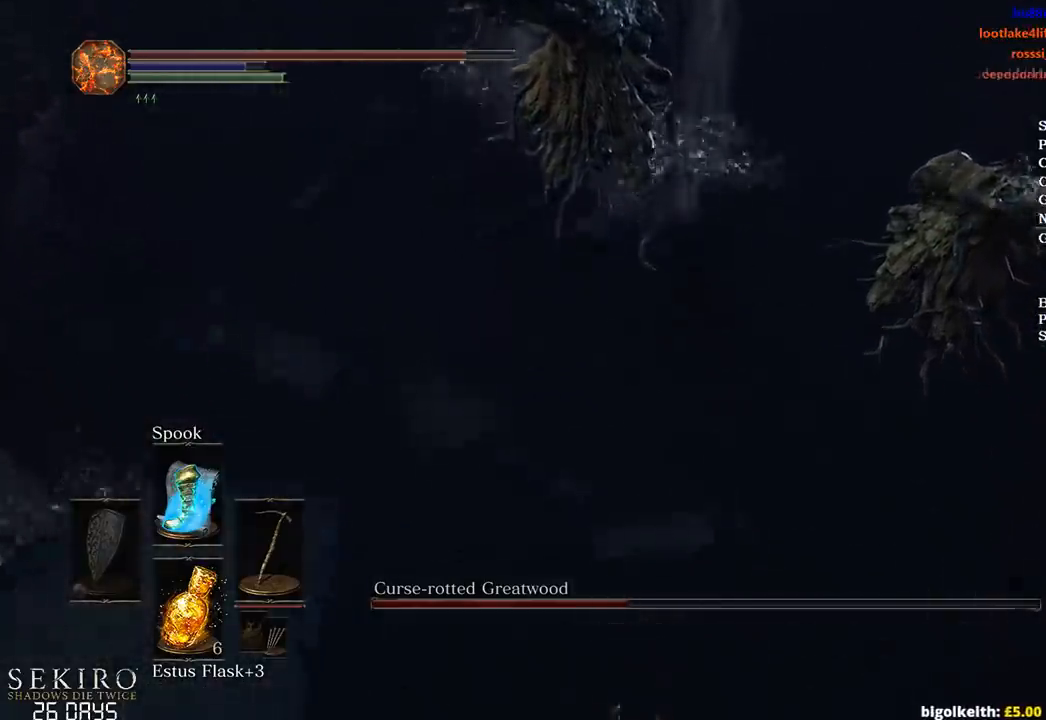
{"buttons": [], "left_stick": "up", "right_stick": "center", "events": [[83, "B", "down"], [150, "B", "up"], [217, "B", "down"], [300, "B", "up"], [367, "B", "down"], [450, "B", "up"]]}
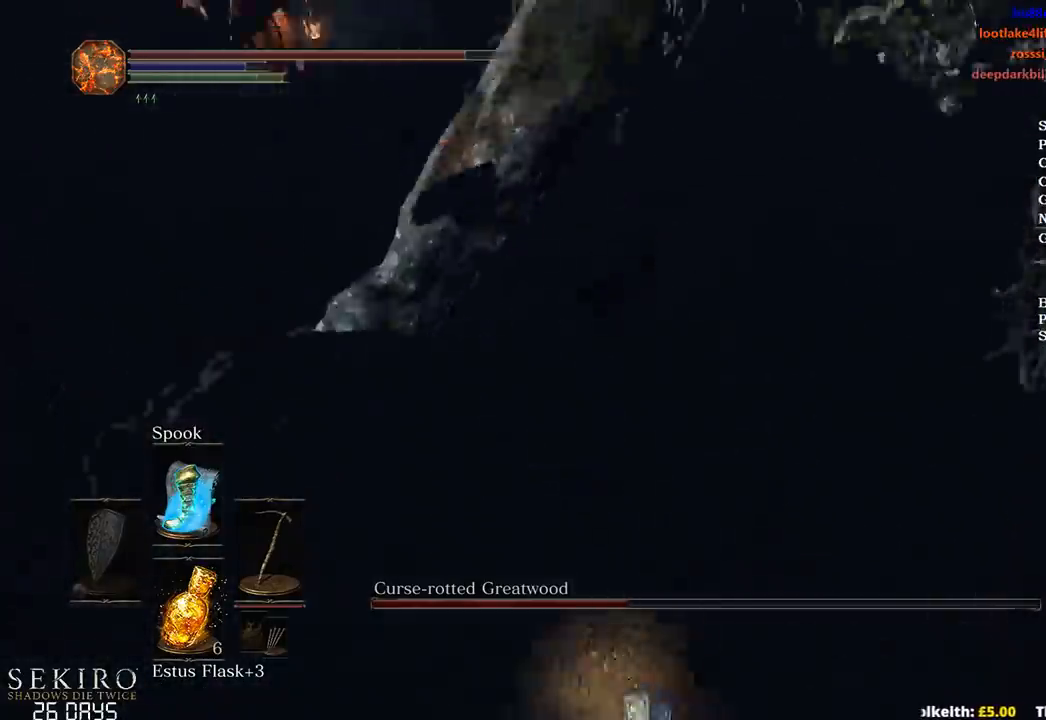
{"buttons": [], "left_stick": "up", "right_stick": "center", "events": [[17, "B", "down"], [117, "B", "up"], [167, "B", "down"], [217, "B", "up"]]}
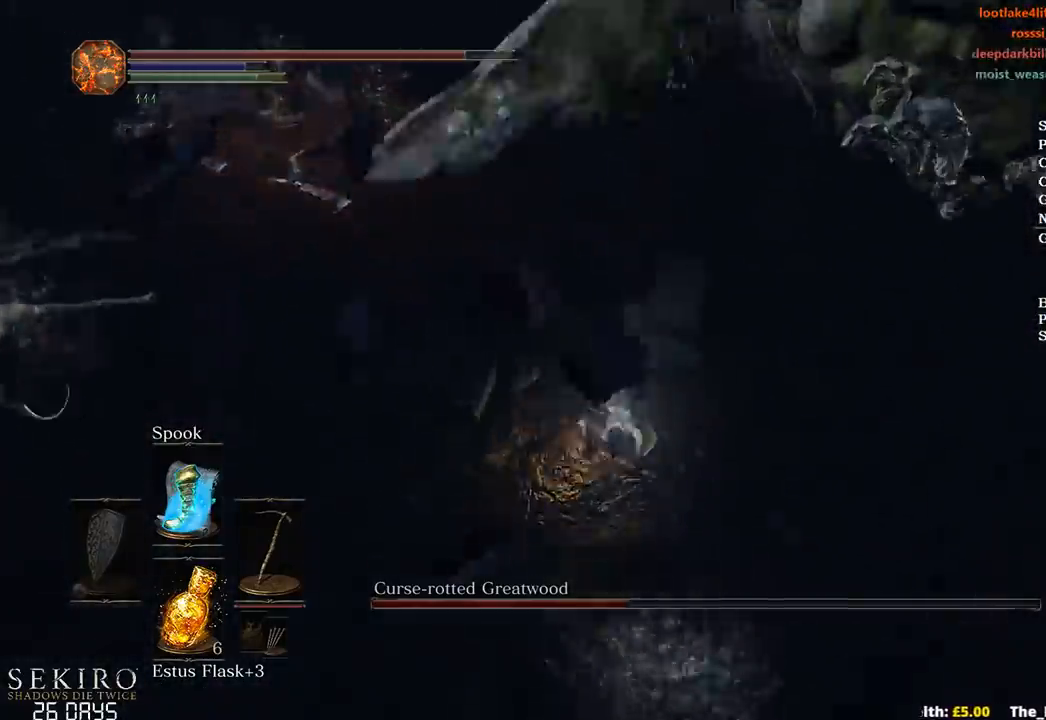
{"buttons": [], "left_stick": "up", "right_stick": "up", "events": [[17, "right_stick", "up"]]}
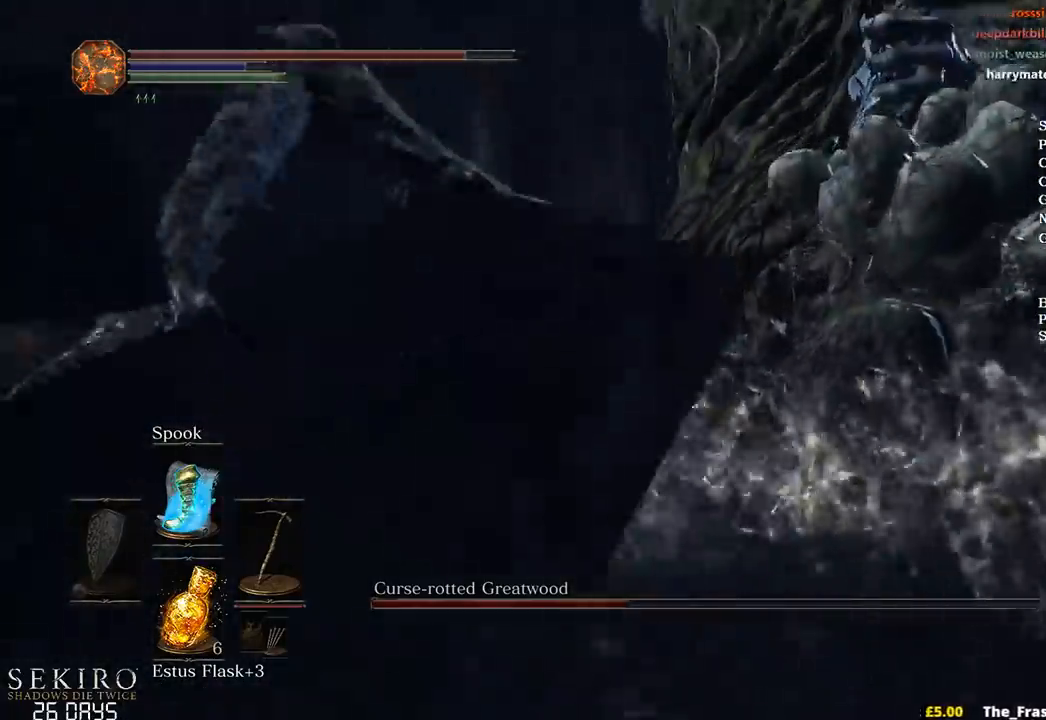
{"buttons": [], "left_stick": "up", "right_stick": "center", "events": [[133, "right_stick", "up-left"], [150, "R1", "down"], [317, "R1", "up"], [317, "right_stick", "center"]]}
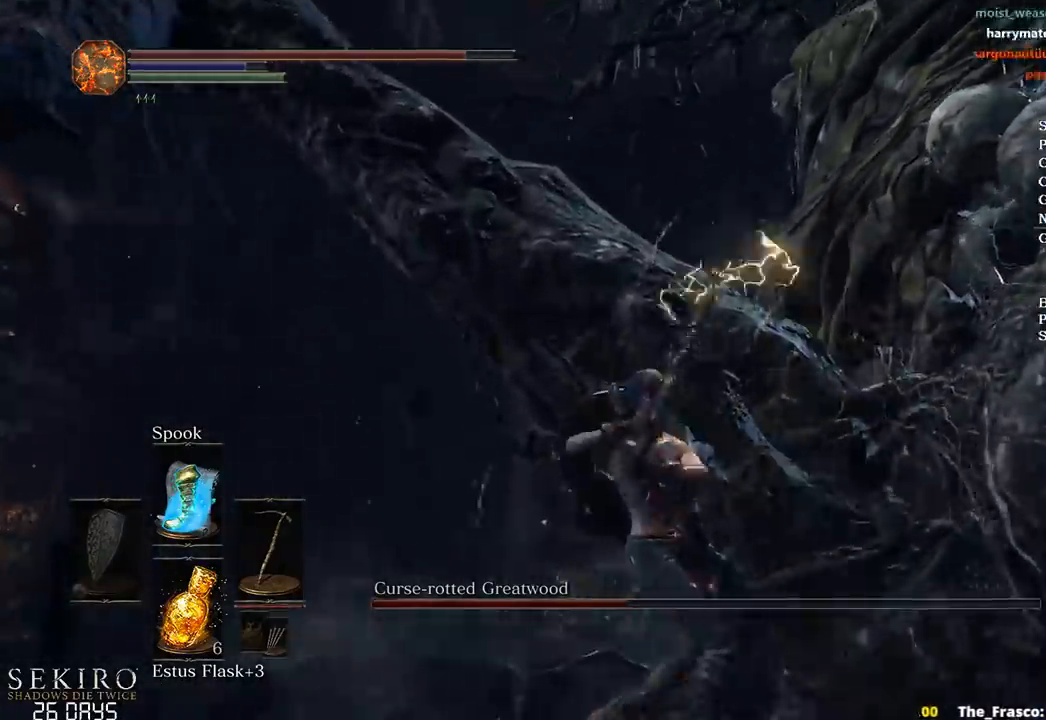
{"buttons": [], "left_stick": "up", "right_stick": "center", "events": []}
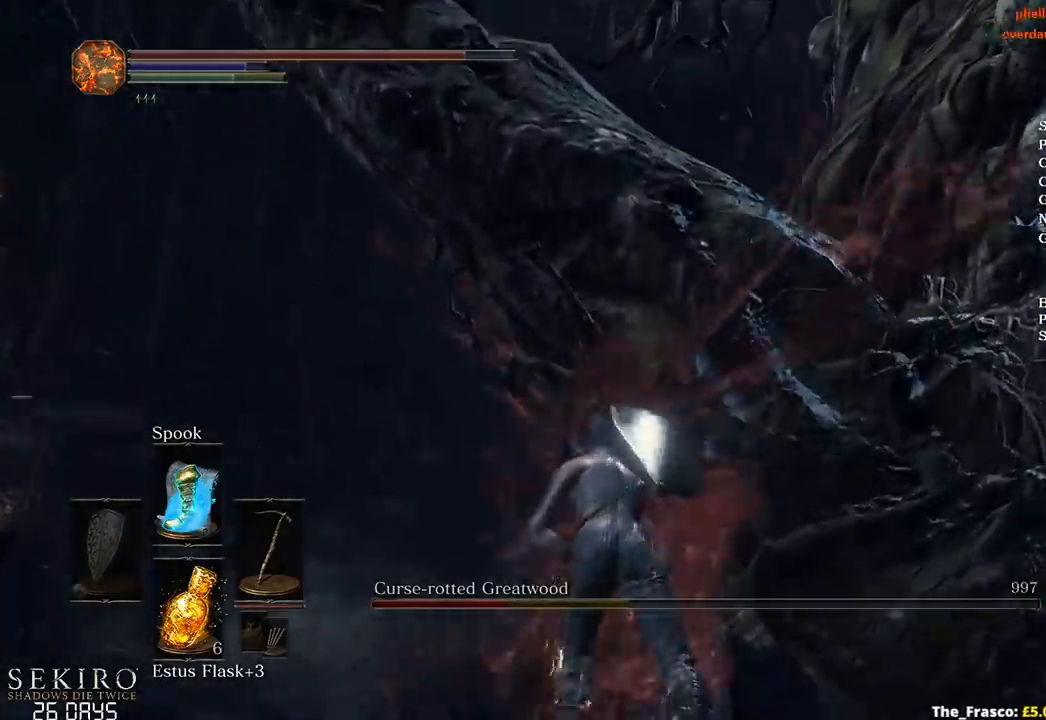
{"buttons": [], "left_stick": "center", "right_stick": "right", "events": [[133, "left_stick", "right"], [150, "right_stick", "right"], [233, "left_stick", "down-right"], [500, "left_stick", "center"]]}
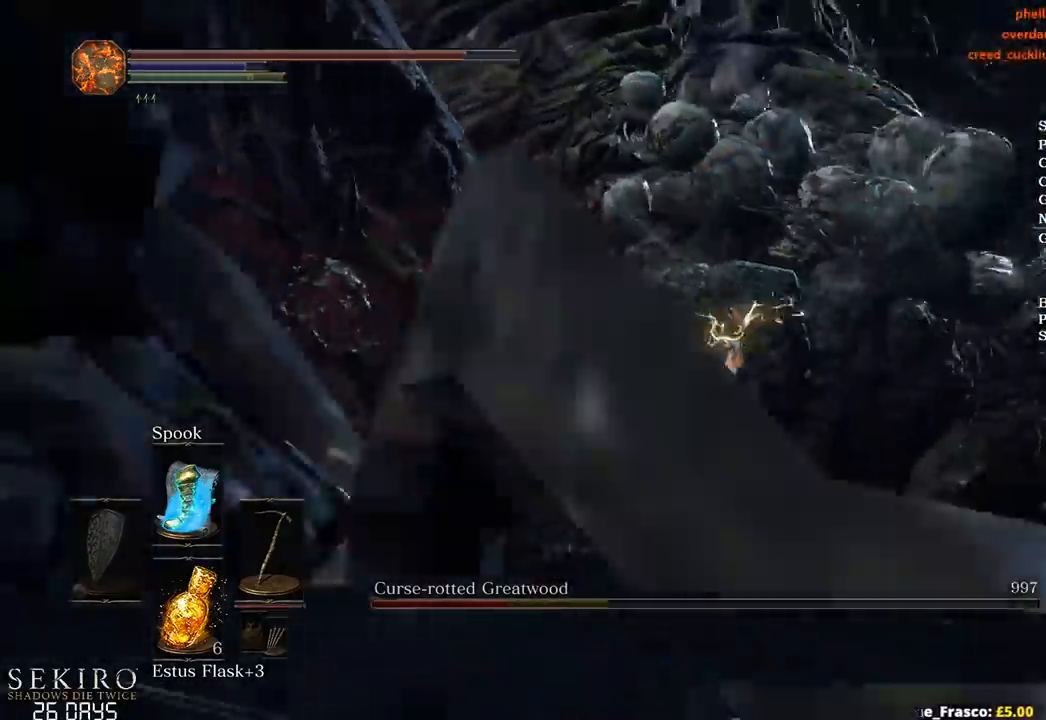
{"buttons": [], "left_stick": "right", "right_stick": "center", "events": [[33, "right_stick", "up-right"], [150, "right_stick", "center"], [467, "left_stick", "right"]]}
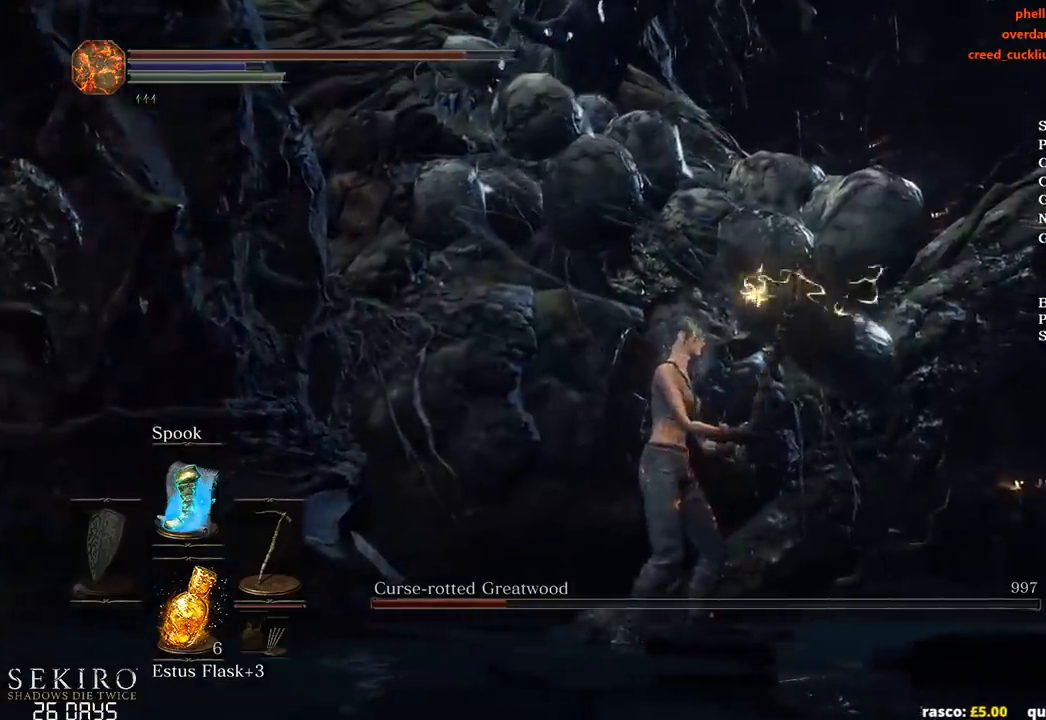
{"buttons": [], "left_stick": "up", "right_stick": "left", "events": [[133, "R1", "down"], [133, "left_stick", "up-right"], [267, "R1", "up"], [283, "left_stick", "up"], [317, "R1", "down"], [333, "right_stick", "left"], [450, "R1", "up"]]}
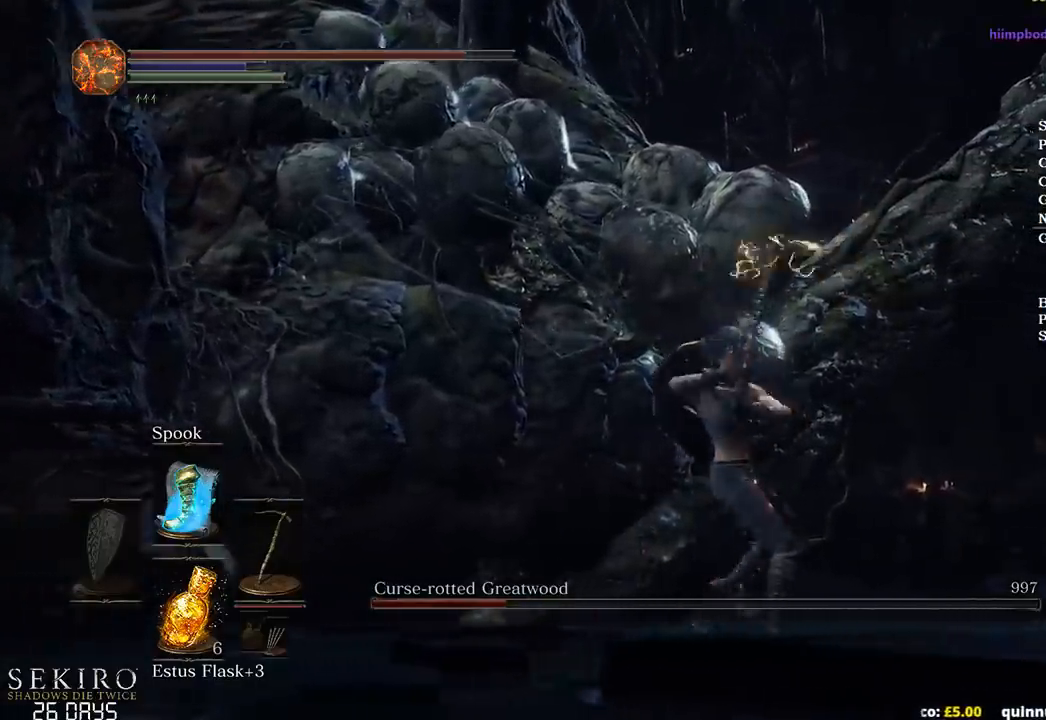
{"buttons": [], "left_stick": "up", "right_stick": "left", "events": [[367, "R1", "down"], [500, "R1", "up"]]}
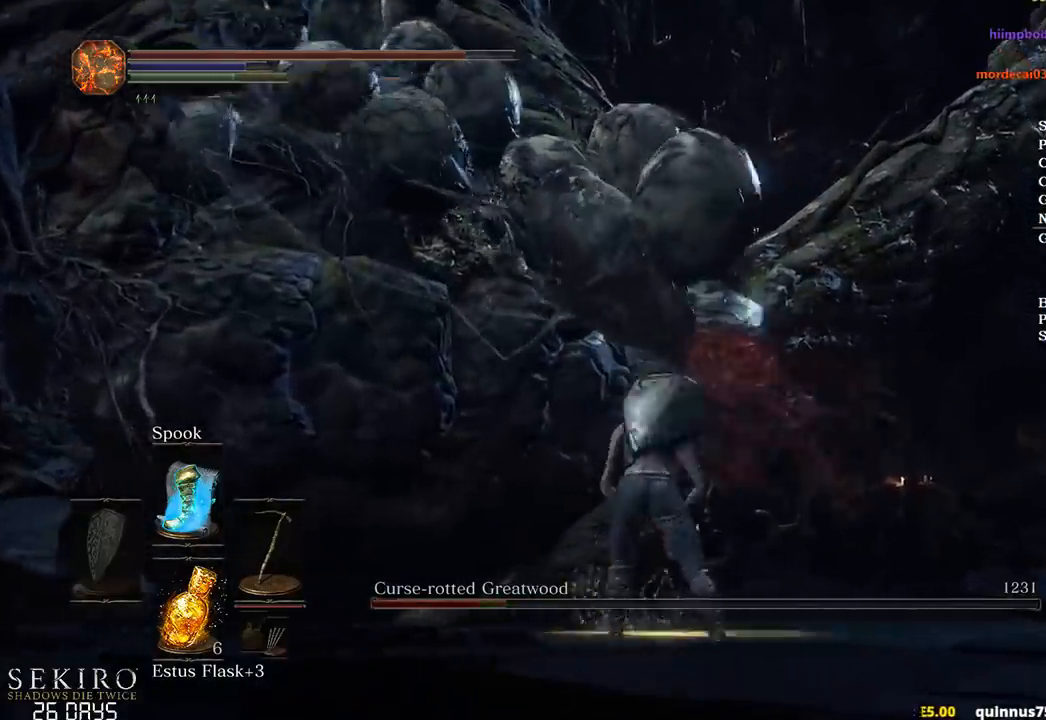
{"buttons": [], "left_stick": "up", "right_stick": "down-left", "events": [[83, "R1", "down"], [183, "R1", "up"], [283, "right_stick", "down-left"]]}
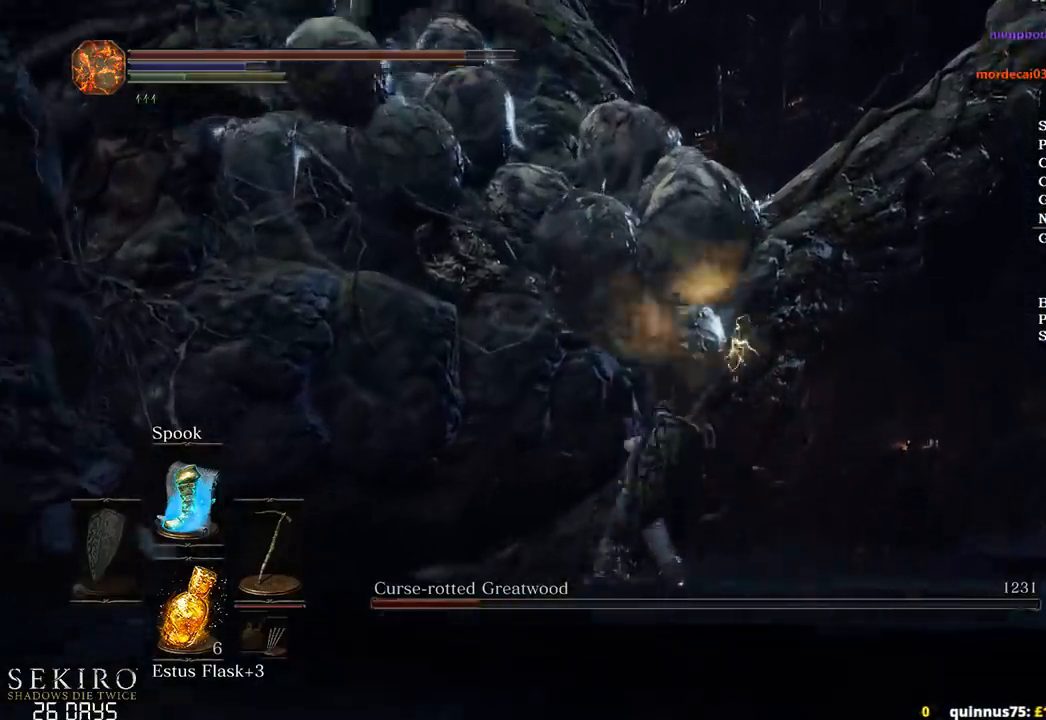
{"buttons": ["R1"], "left_stick": "up", "right_stick": "down-left", "events": [[267, "R1", "down"], [383, "R1", "up"], [483, "R1", "down"]]}
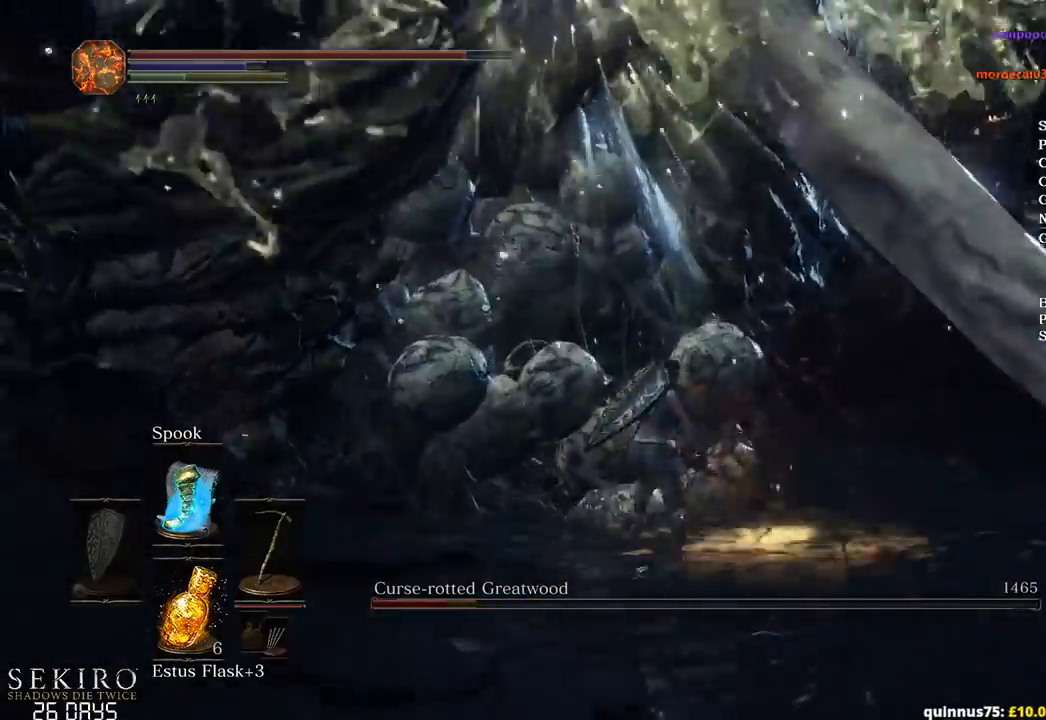
{"buttons": [], "left_stick": "up", "right_stick": "down-left", "events": [[67, "R1", "up"]]}
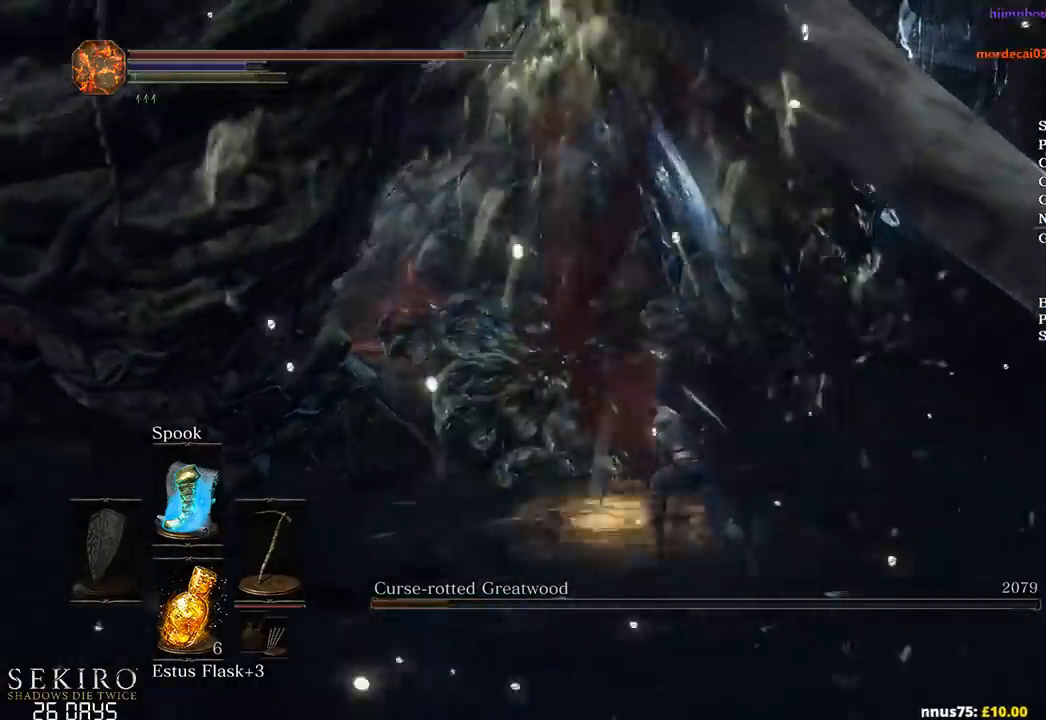
{"buttons": [], "left_stick": "down-left", "right_stick": "left", "events": [[100, "right_stick", "center"], [183, "R1", "down"], [250, "R1", "up"], [300, "left_stick", "left"], [367, "left_stick", "down-left"], [483, "right_stick", "left"]]}
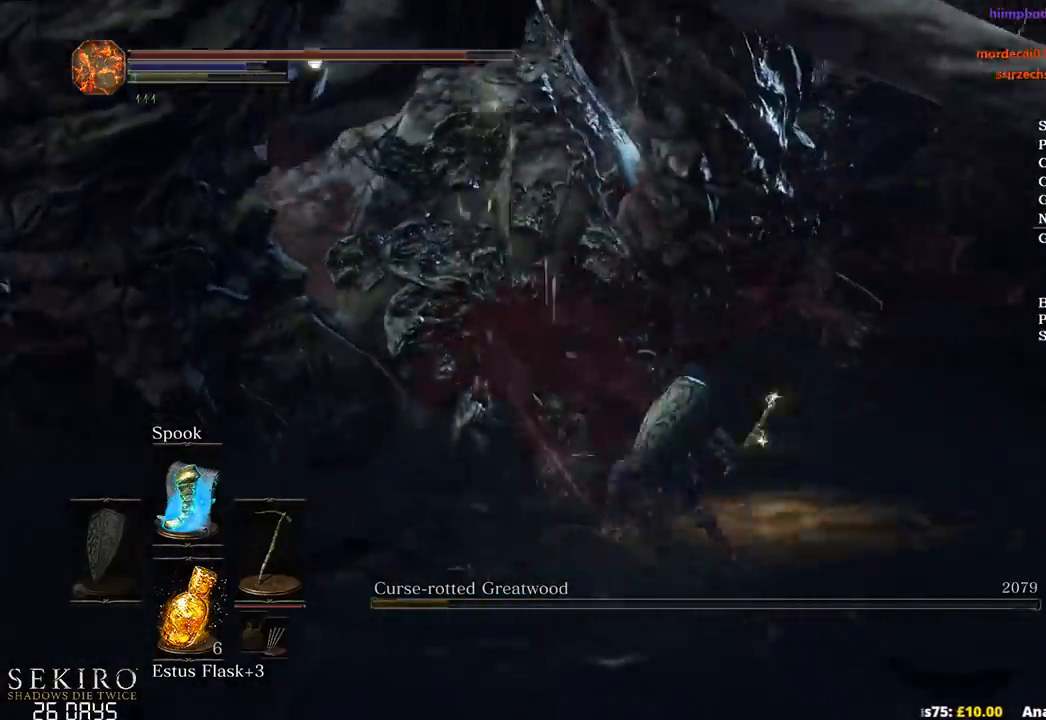
{"buttons": [], "left_stick": "down-right", "right_stick": "center", "events": [[67, "left_stick", "down"], [150, "right_stick", "center"], [167, "left_stick", "down-right"]]}
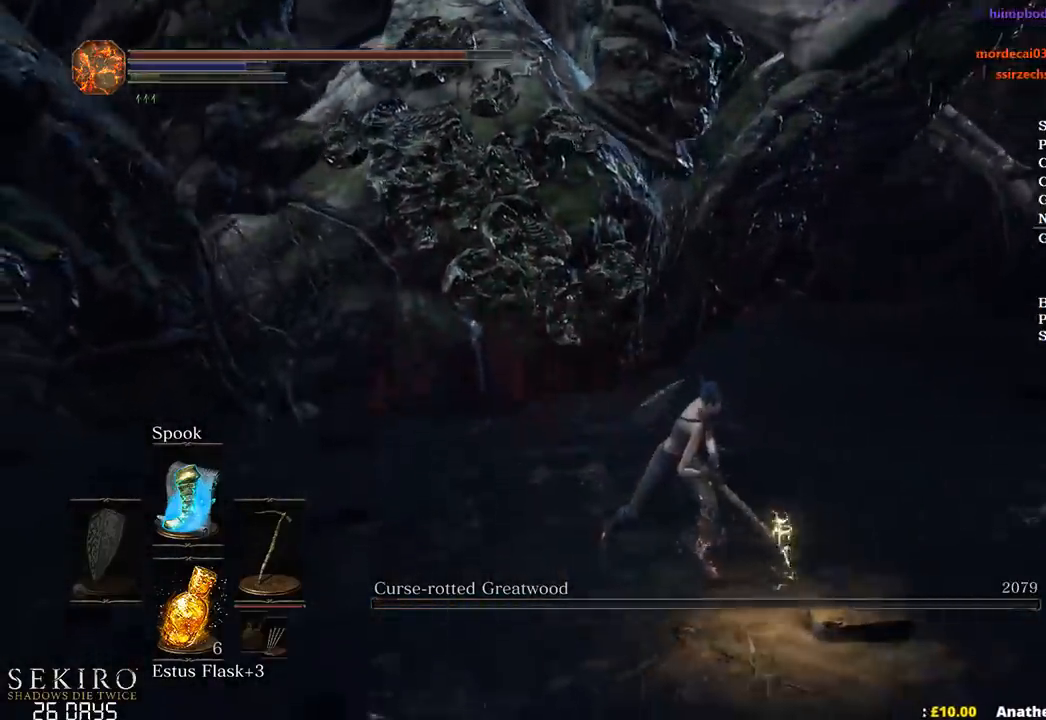
{"buttons": [], "left_stick": "right", "right_stick": "right", "events": [[17, "right_stick", "right"], [467, "left_stick", "right"]]}
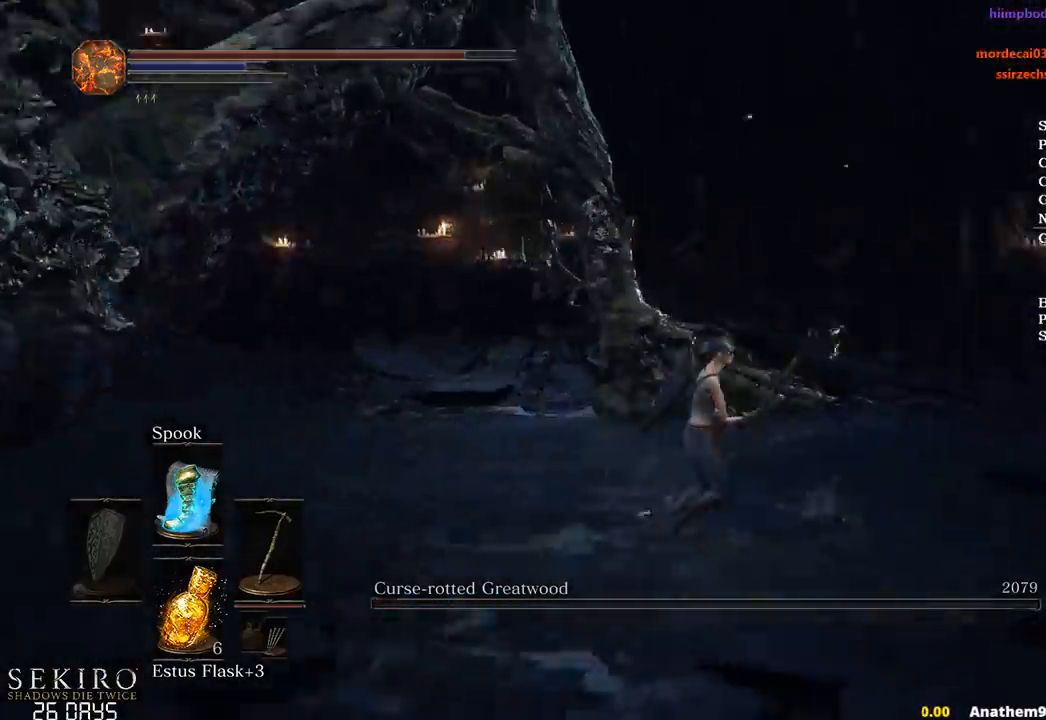
{"buttons": ["B"], "left_stick": "up", "right_stick": "center", "events": [[117, "left_stick", "up-right"], [250, "B", "down"], [267, "right_stick", "down-right"], [367, "left_stick", "up"], [417, "right_stick", "center"]]}
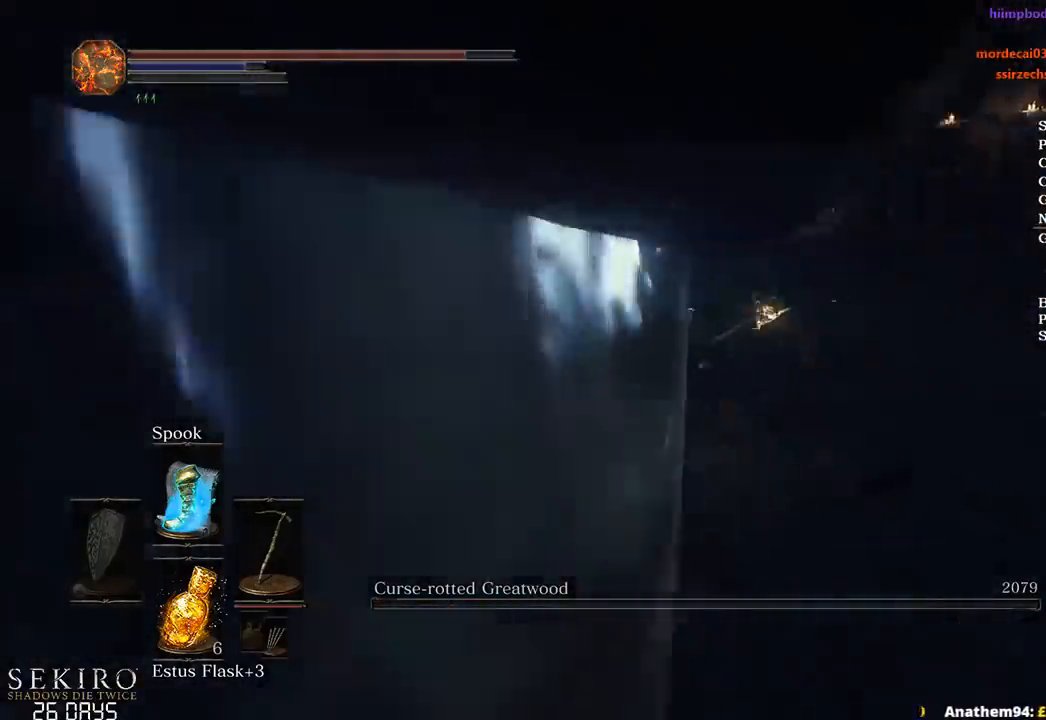
{"buttons": ["B"], "left_stick": "up", "right_stick": "down-left", "events": [[350, "right_stick", "left"], [500, "right_stick", "down-left"]]}
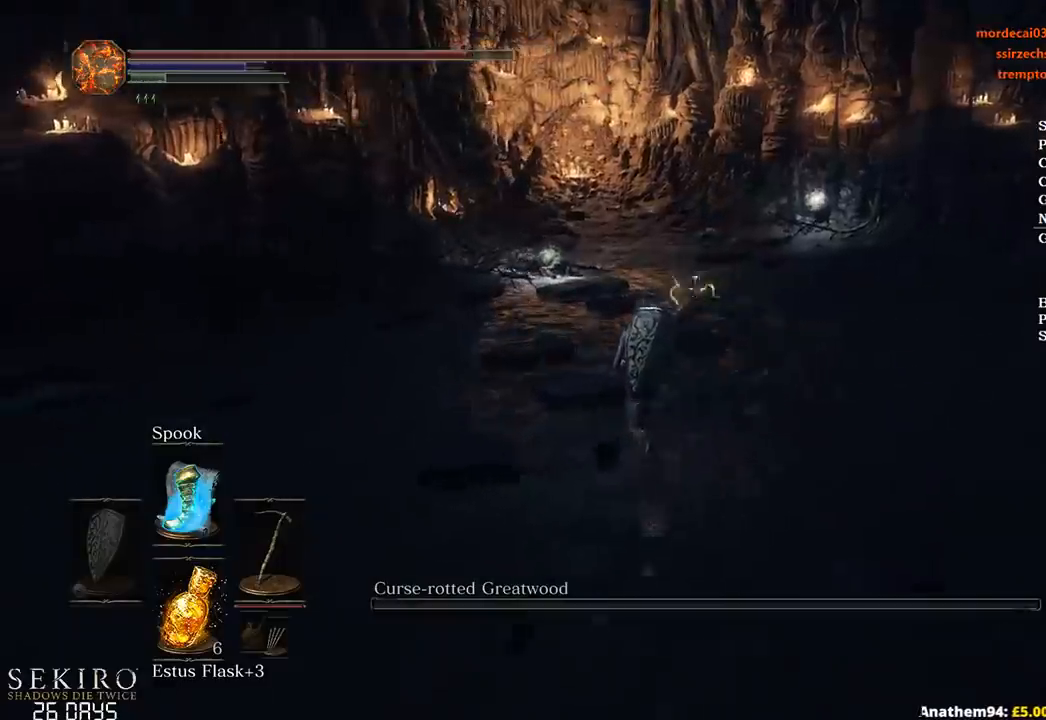
{"buttons": ["B"], "left_stick": "up", "right_stick": "down-left", "events": []}